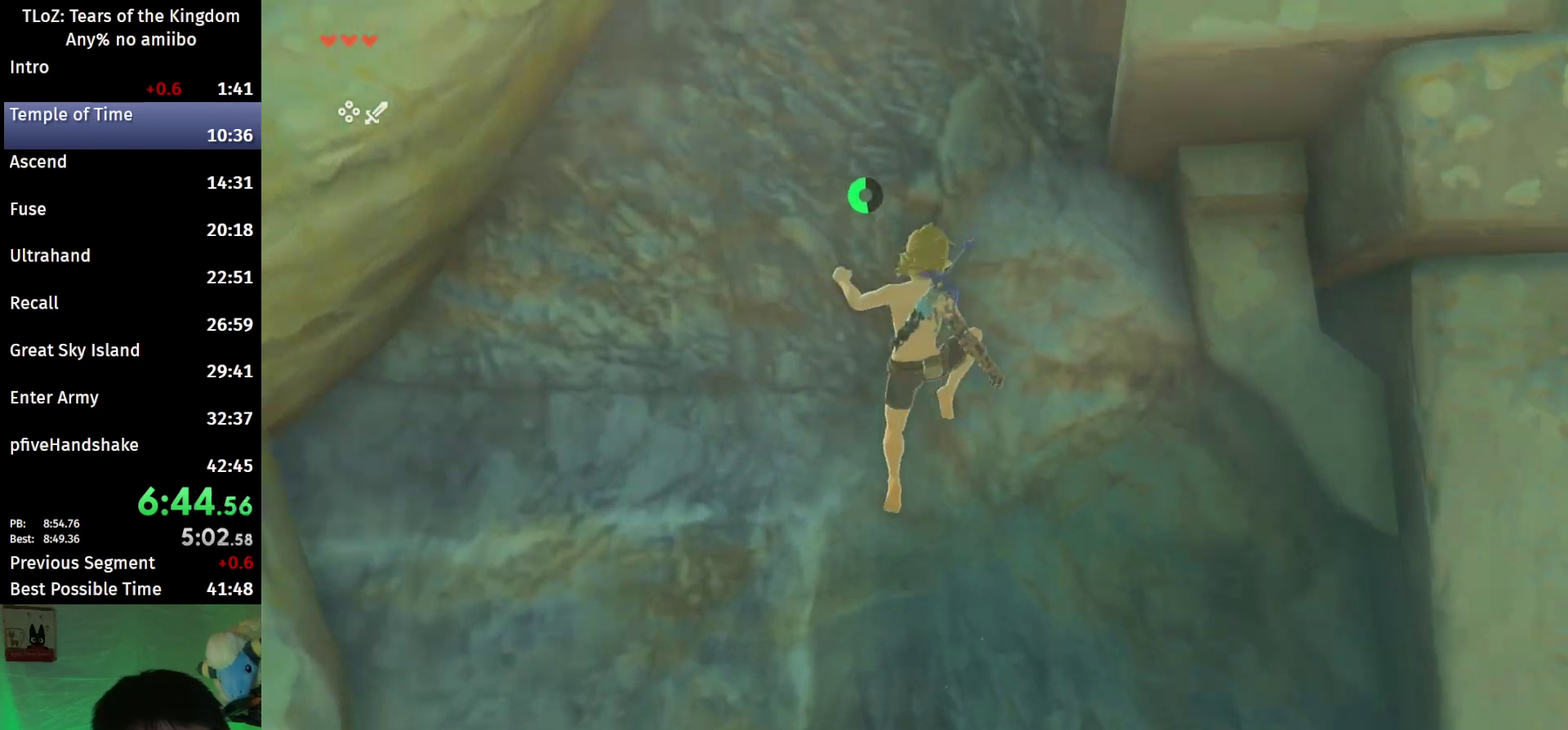
Gameplay with a controller (Nintendo layout); each line is a JSON object with the inputs held at the frame after it. This overlay highlights the sticks when they move; stick clicks (L3 R3) are not distinguishable. Not read: L3 R3.
{"buttons": [], "left_stick": "up", "right_stick": "center"}
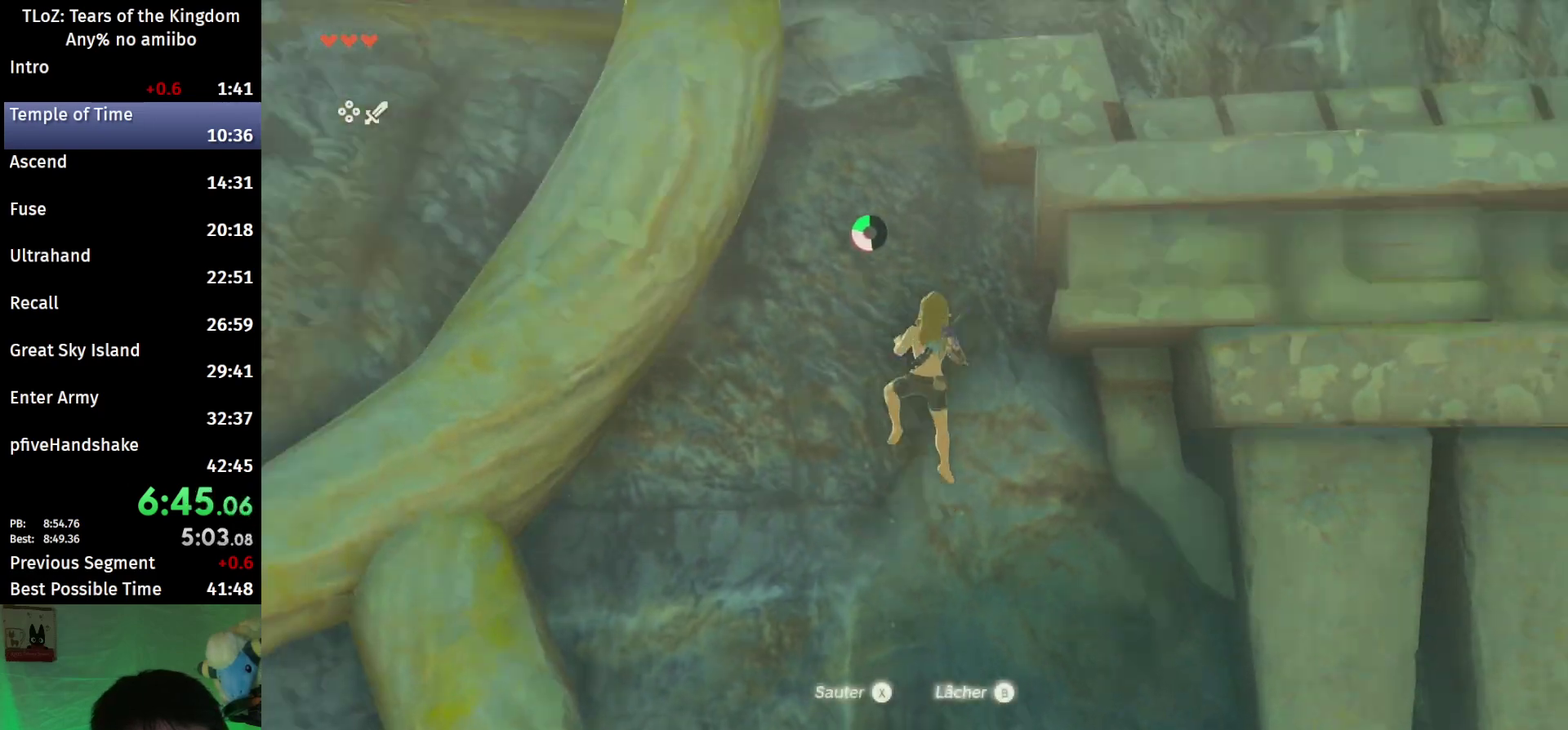
{"buttons": [], "left_stick": "up-right", "right_stick": "center"}
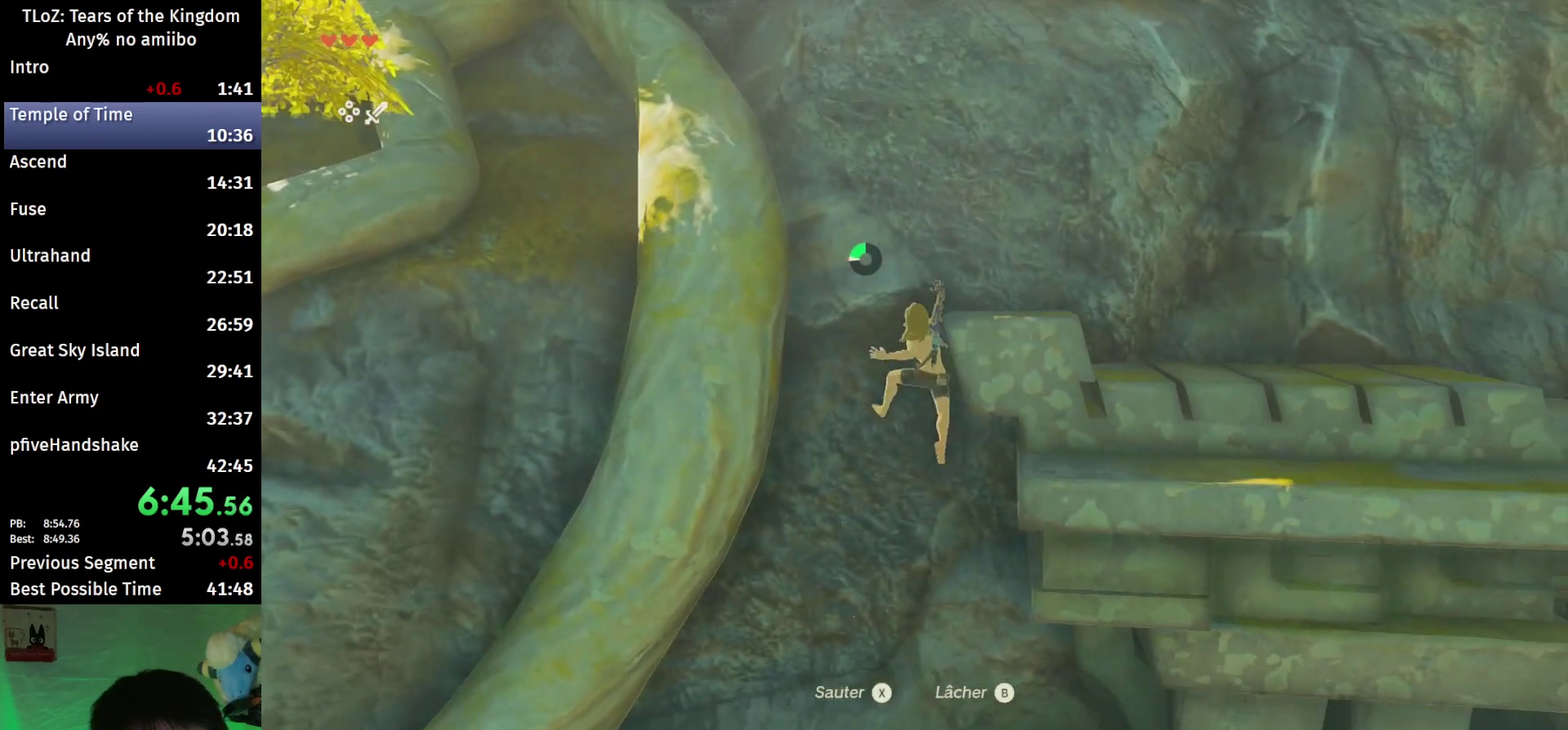
{"buttons": [], "left_stick": "up", "right_stick": "center"}
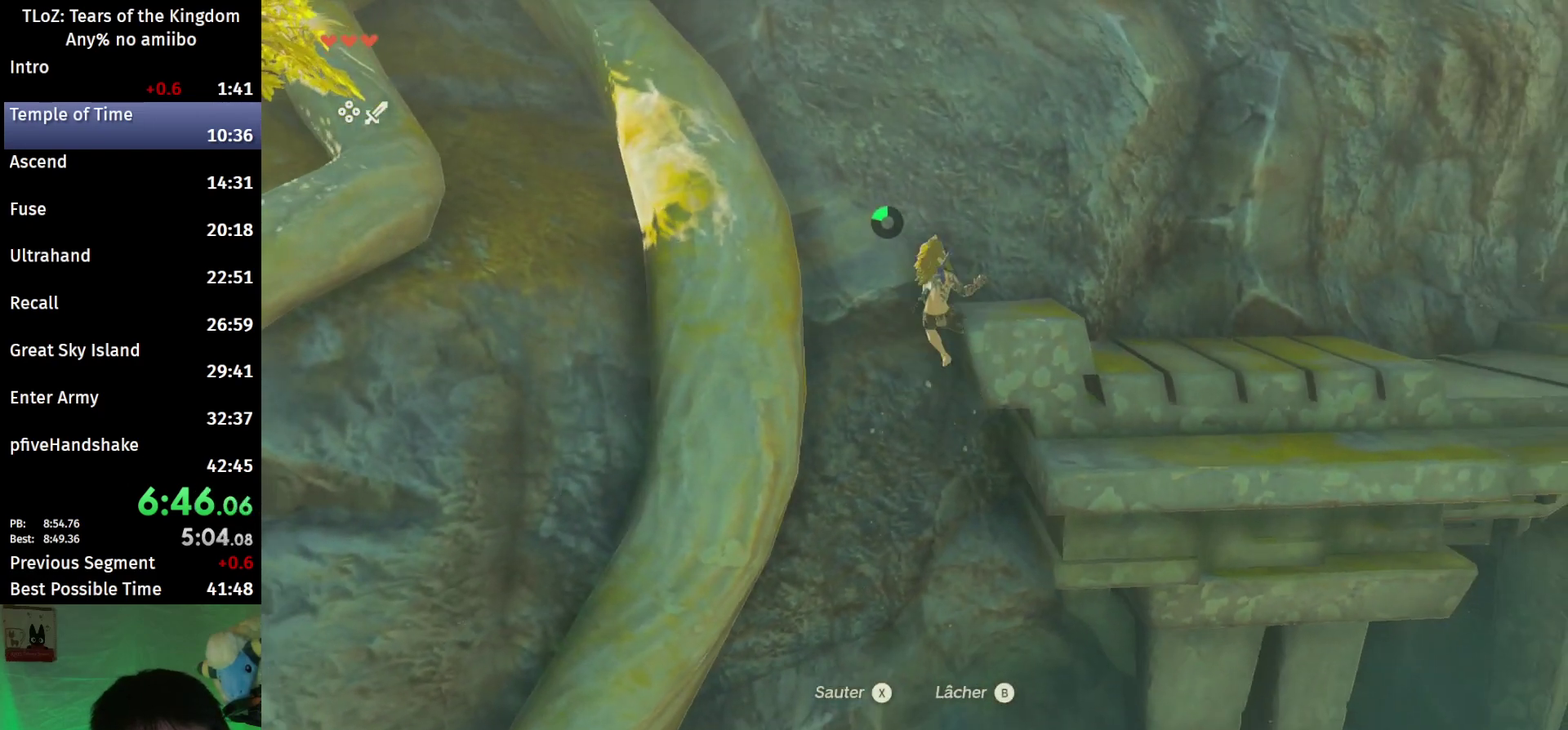
{"buttons": [], "left_stick": "up-left", "right_stick": "center"}
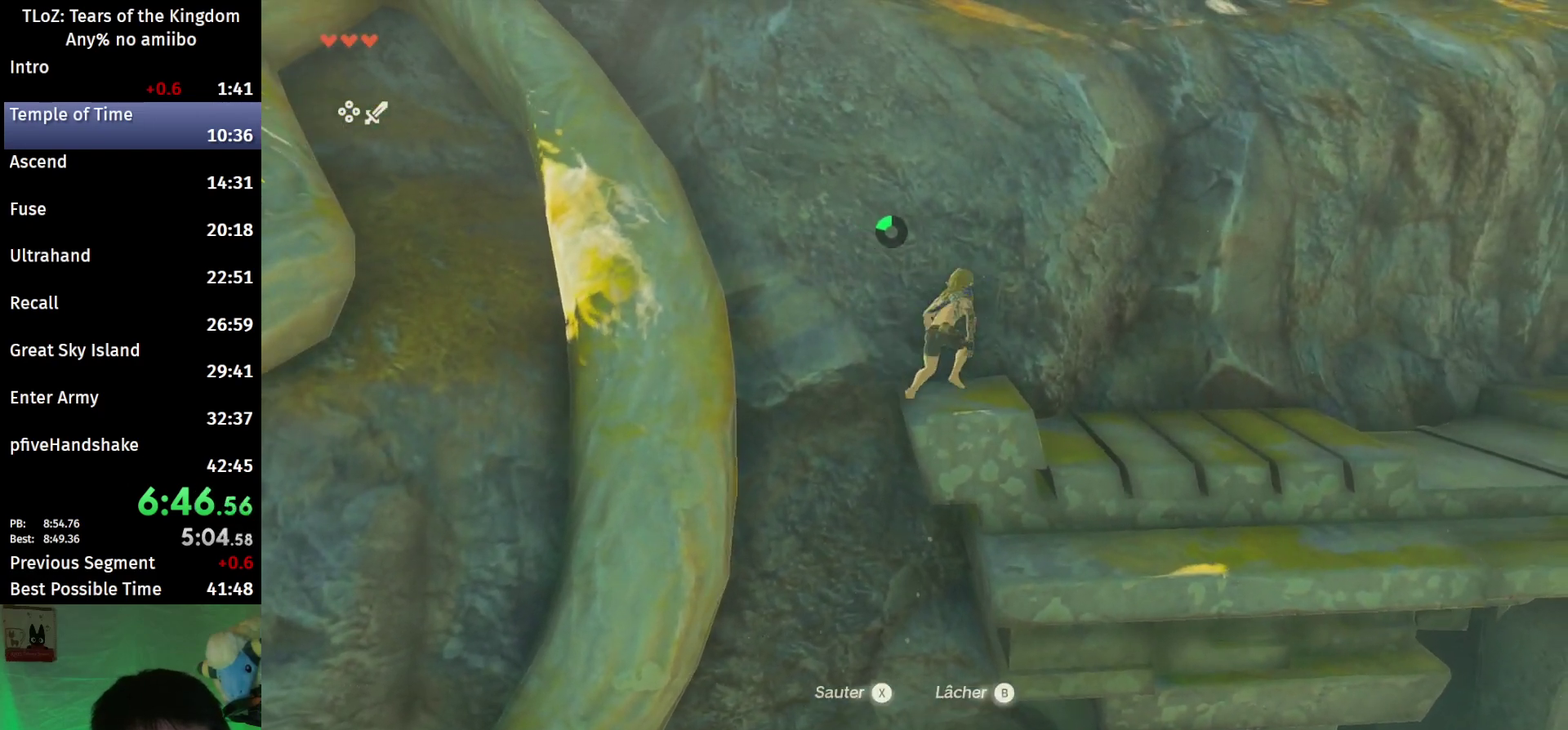
{"buttons": ["B"], "left_stick": "up", "right_stick": "center"}
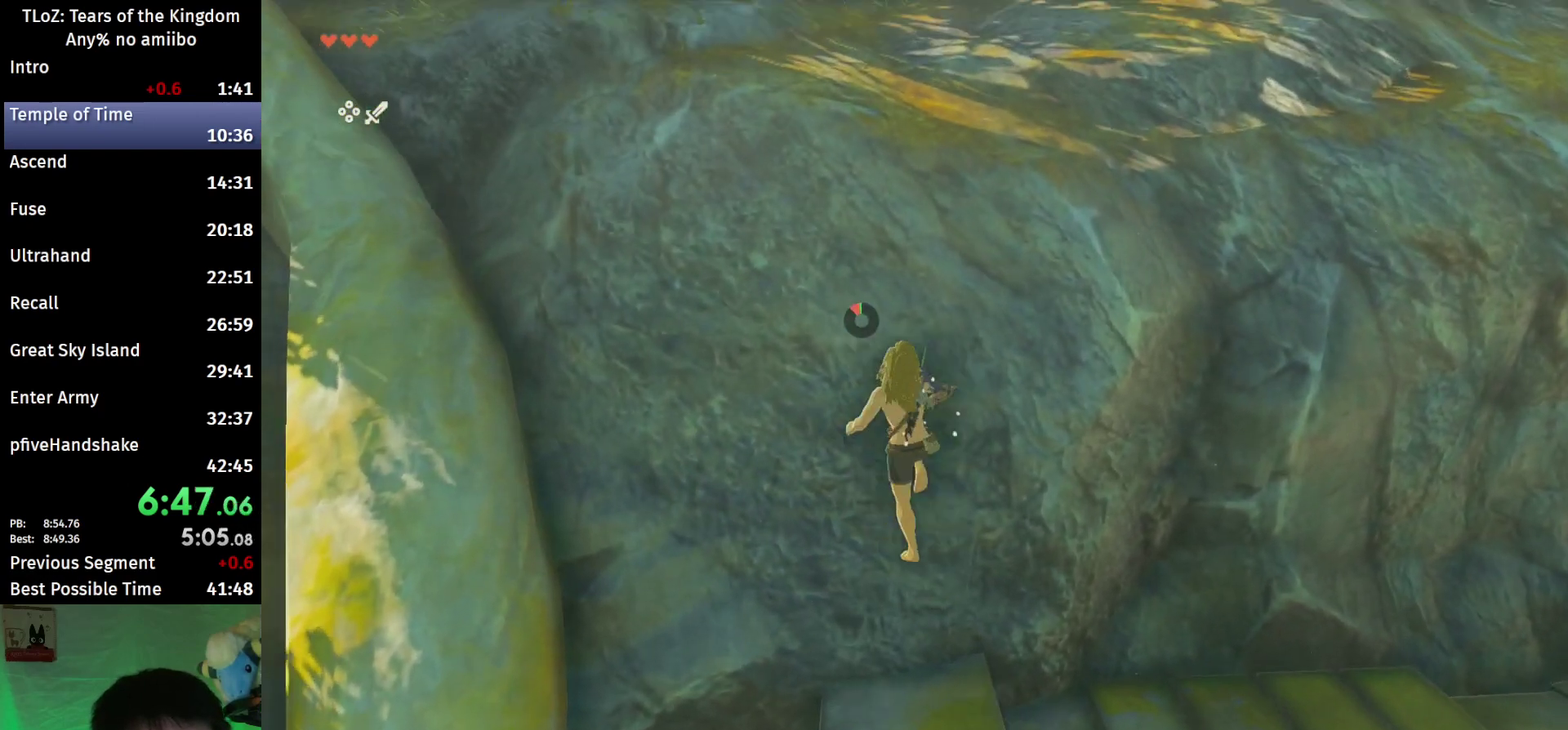
{"buttons": [], "left_stick": "up", "right_stick": "center"}
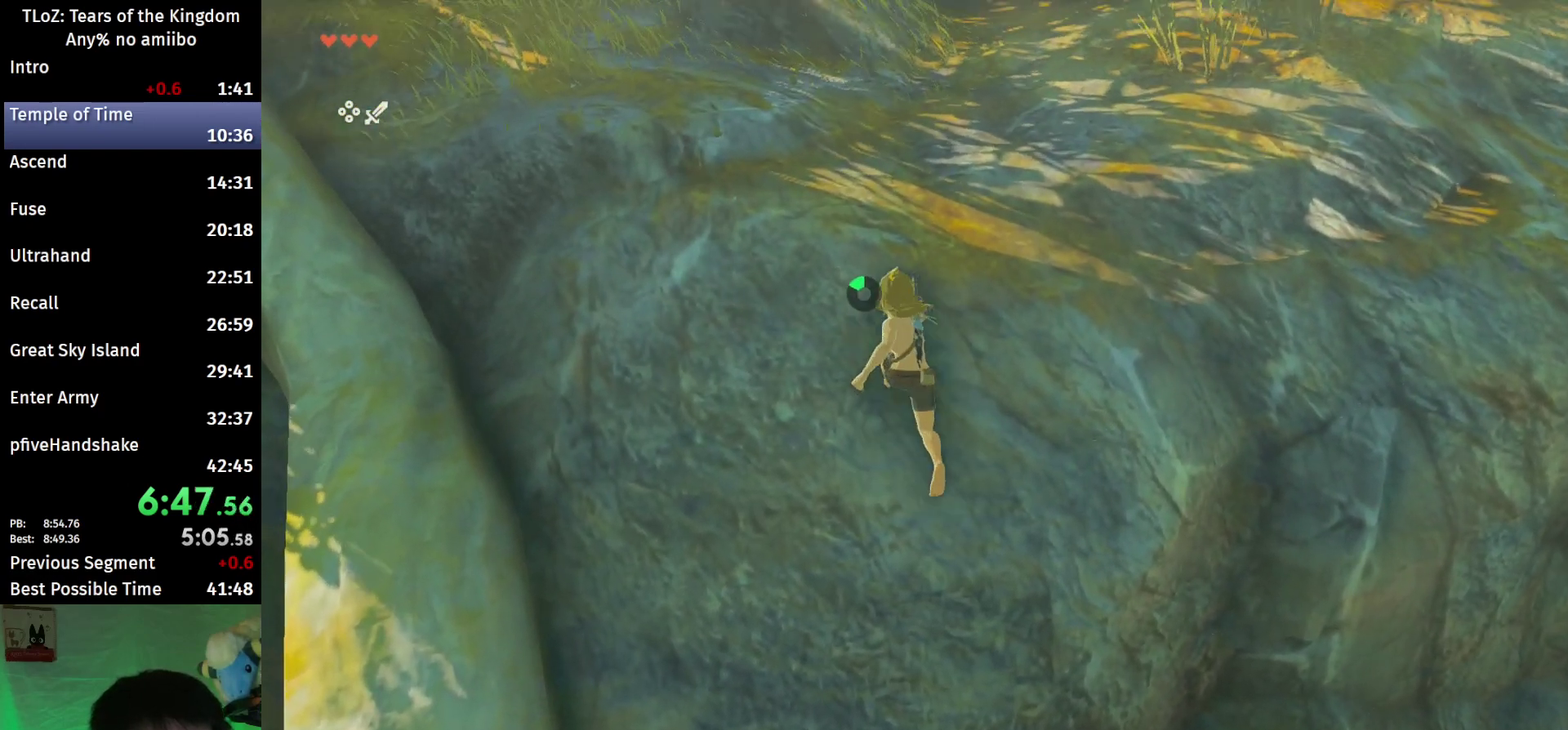
{"buttons": [], "left_stick": "up", "right_stick": "center"}
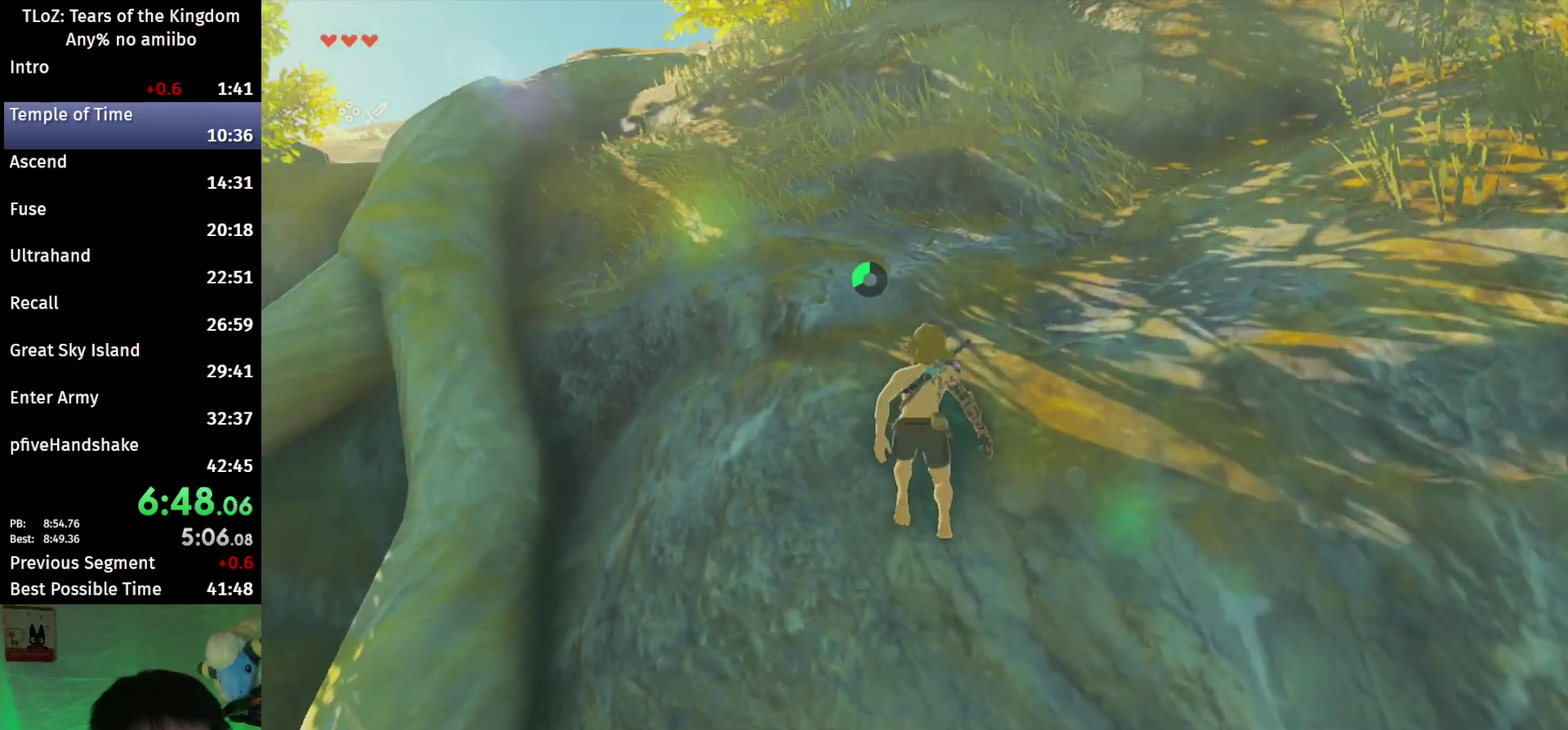
{"buttons": ["B"], "left_stick": "up", "right_stick": "center"}
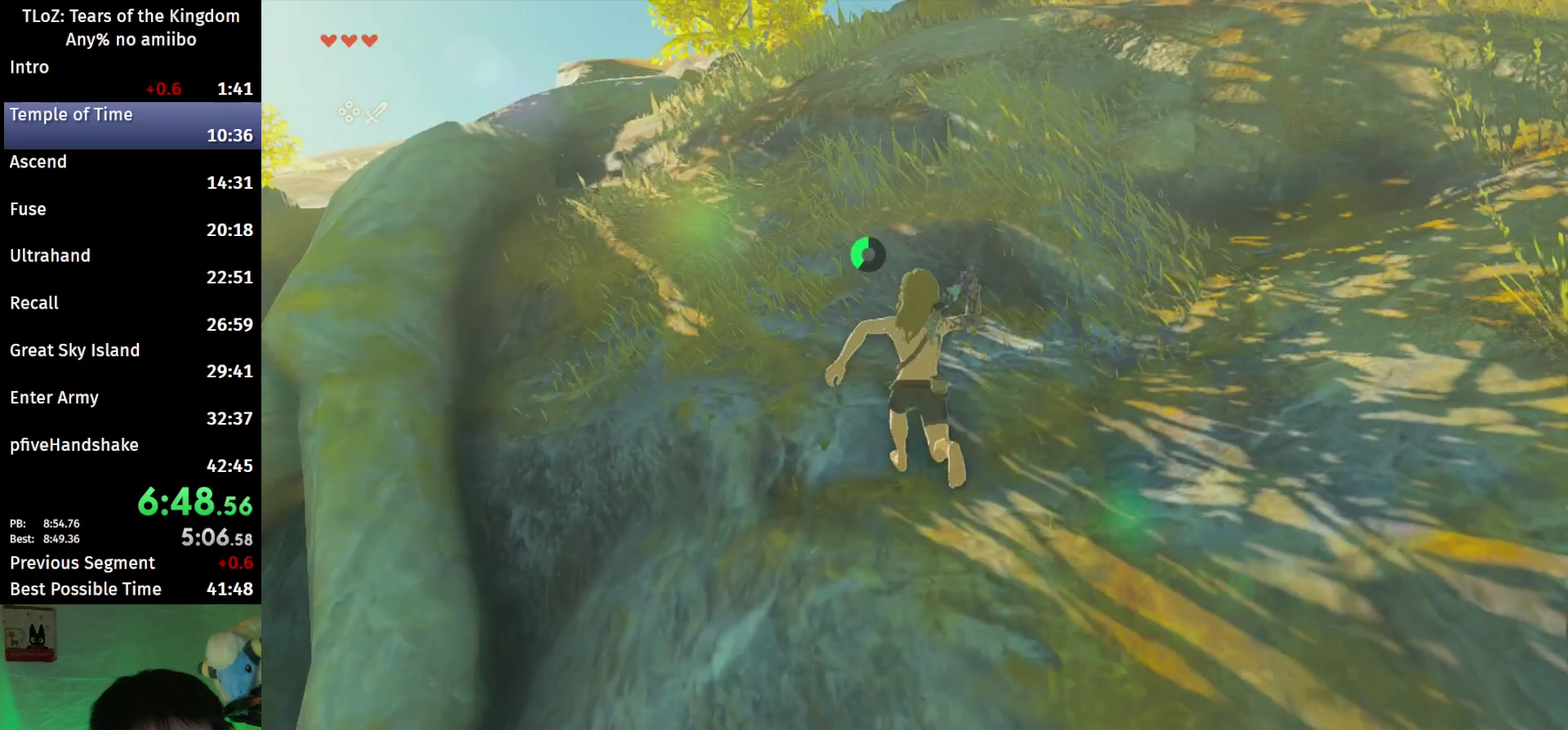
{"buttons": [], "left_stick": "up", "right_stick": "center"}
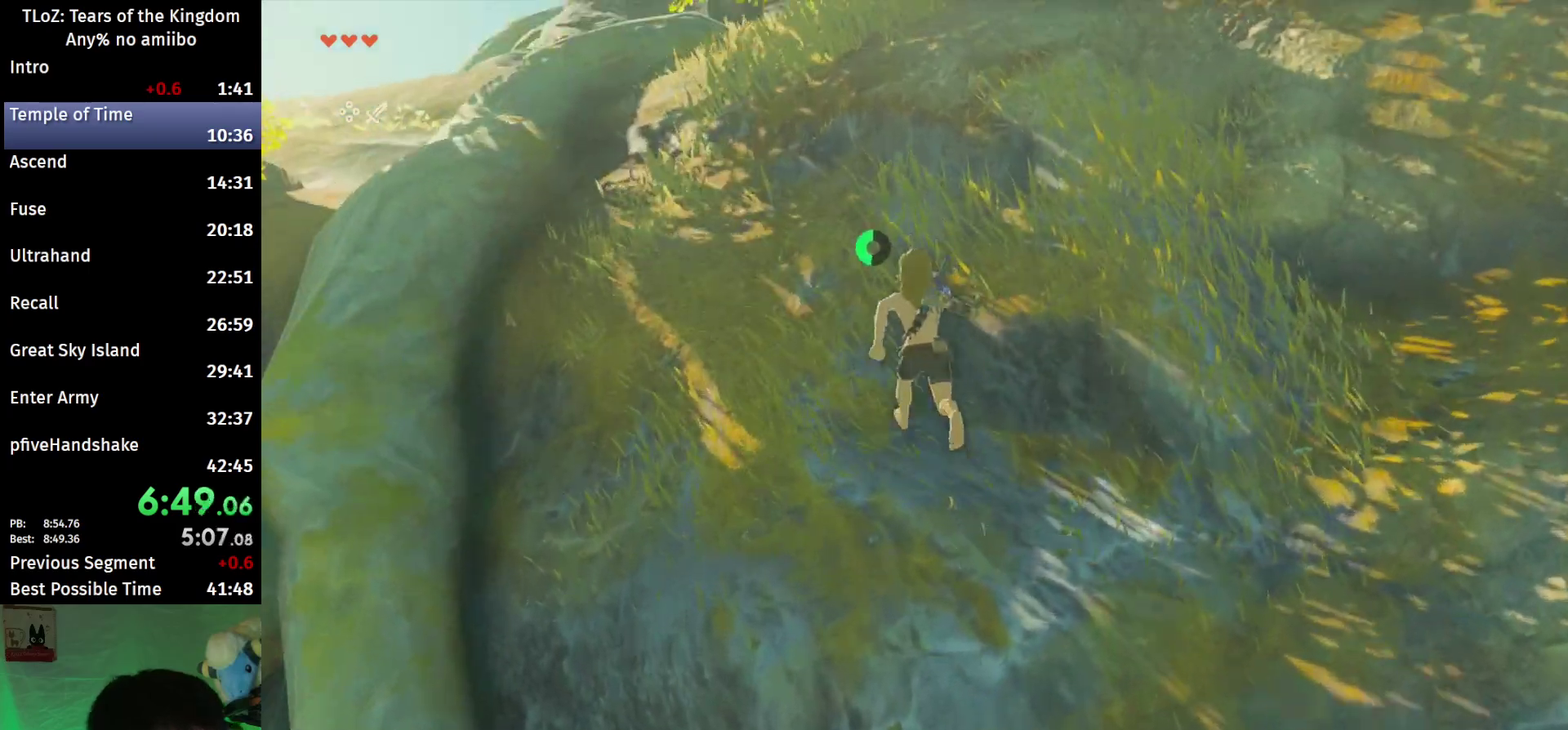
{"buttons": [], "left_stick": "up", "right_stick": "center"}
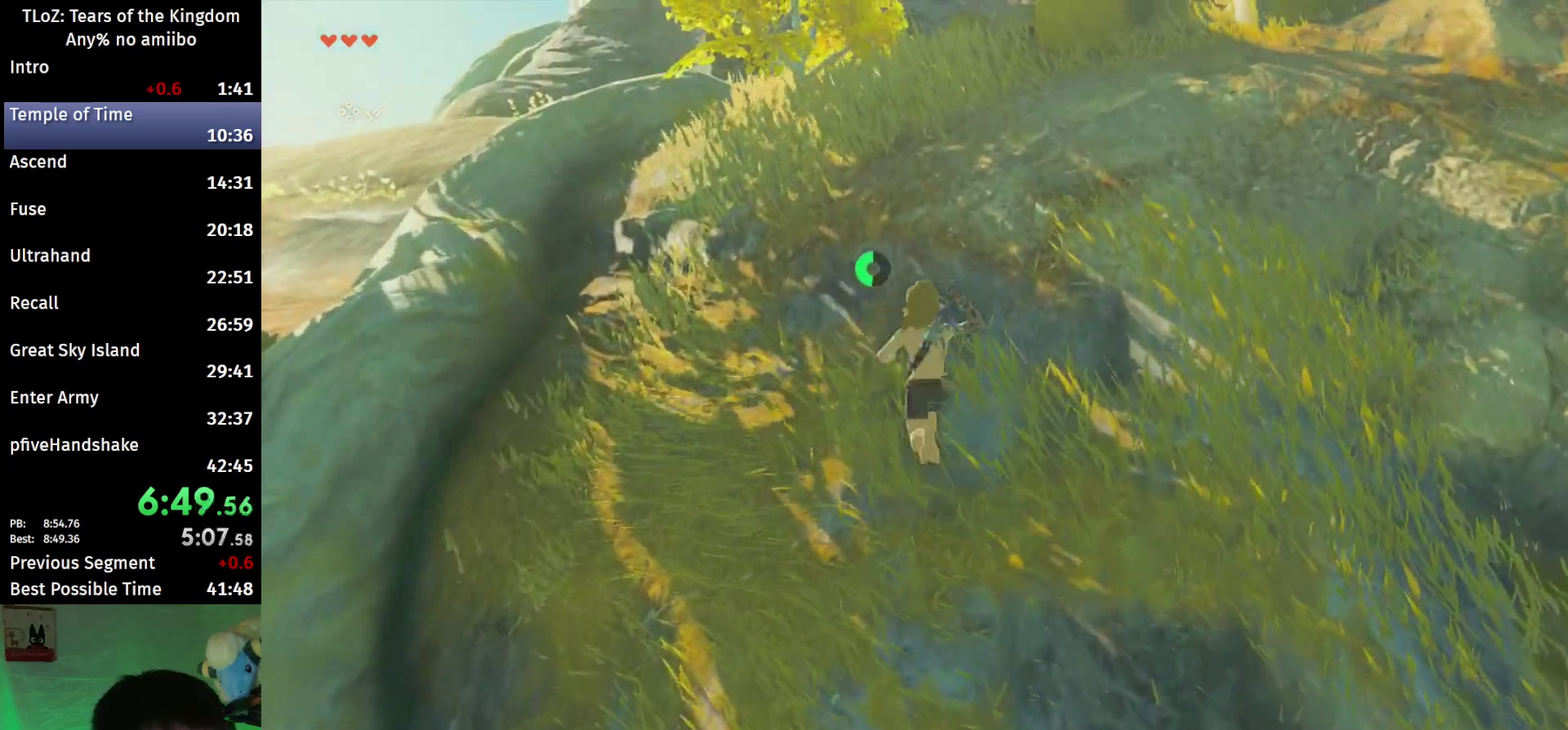
{"buttons": ["B"], "left_stick": "up", "right_stick": "center"}
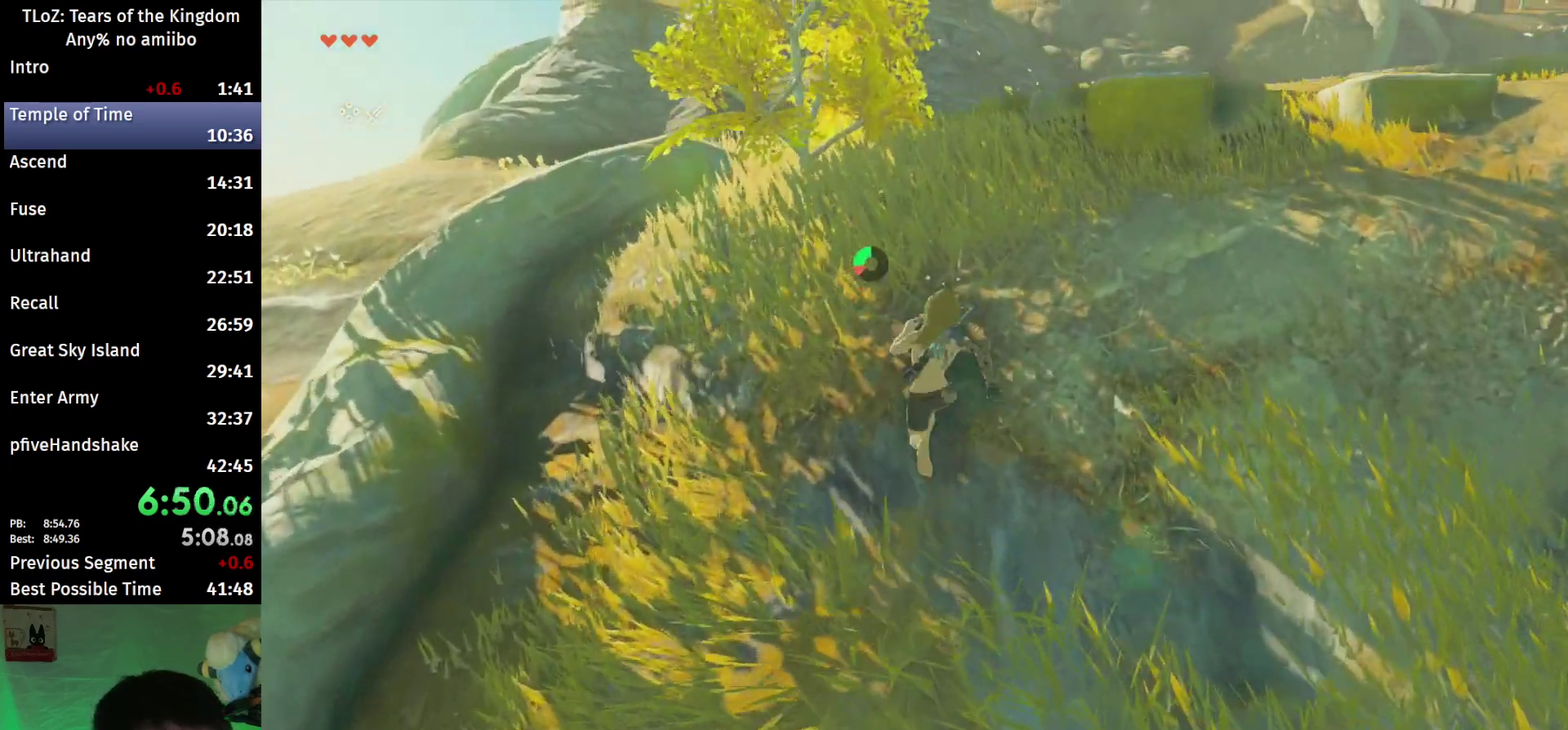
{"buttons": ["Y"], "left_stick": "up", "right_stick": "center"}
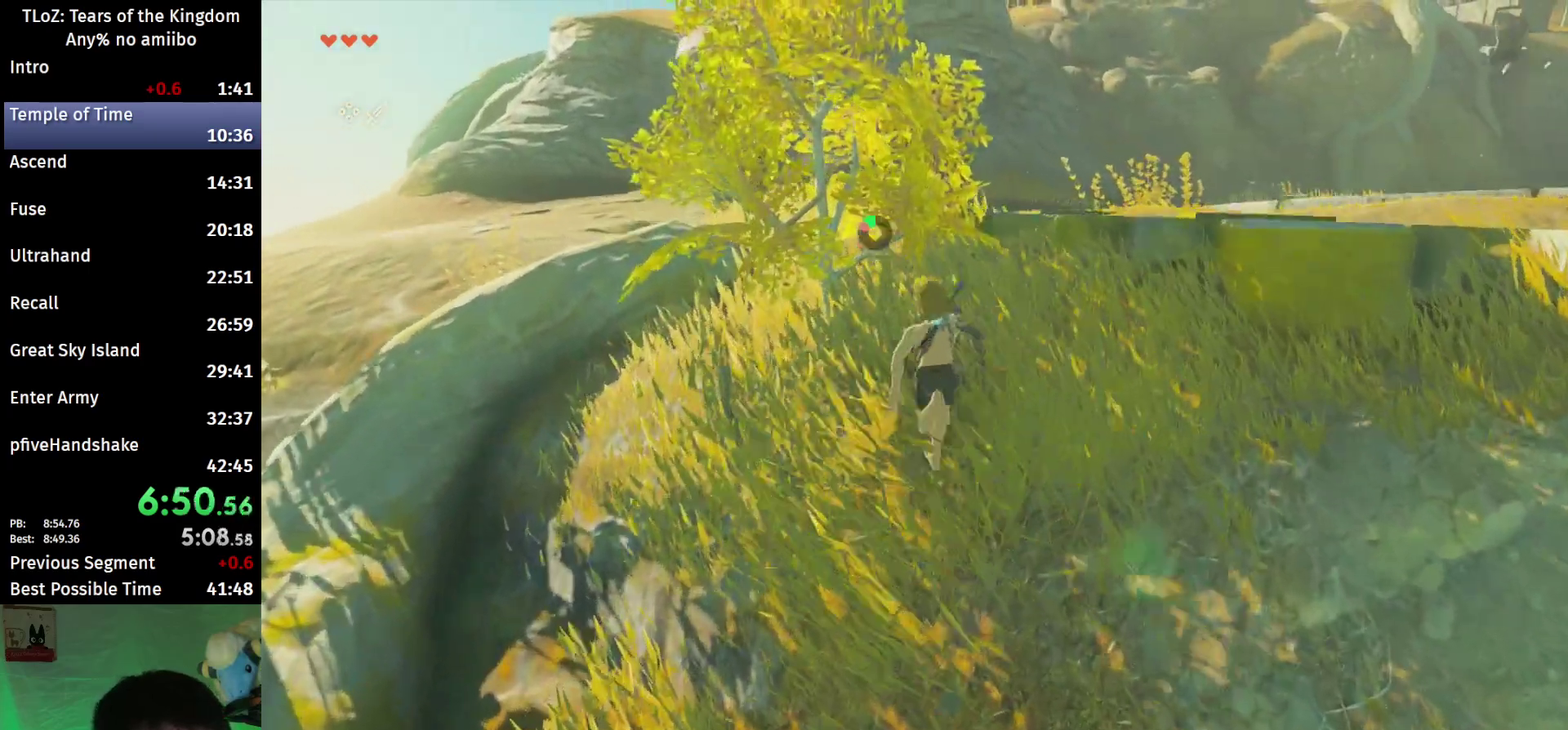
{"buttons": [], "left_stick": "up", "right_stick": "center"}
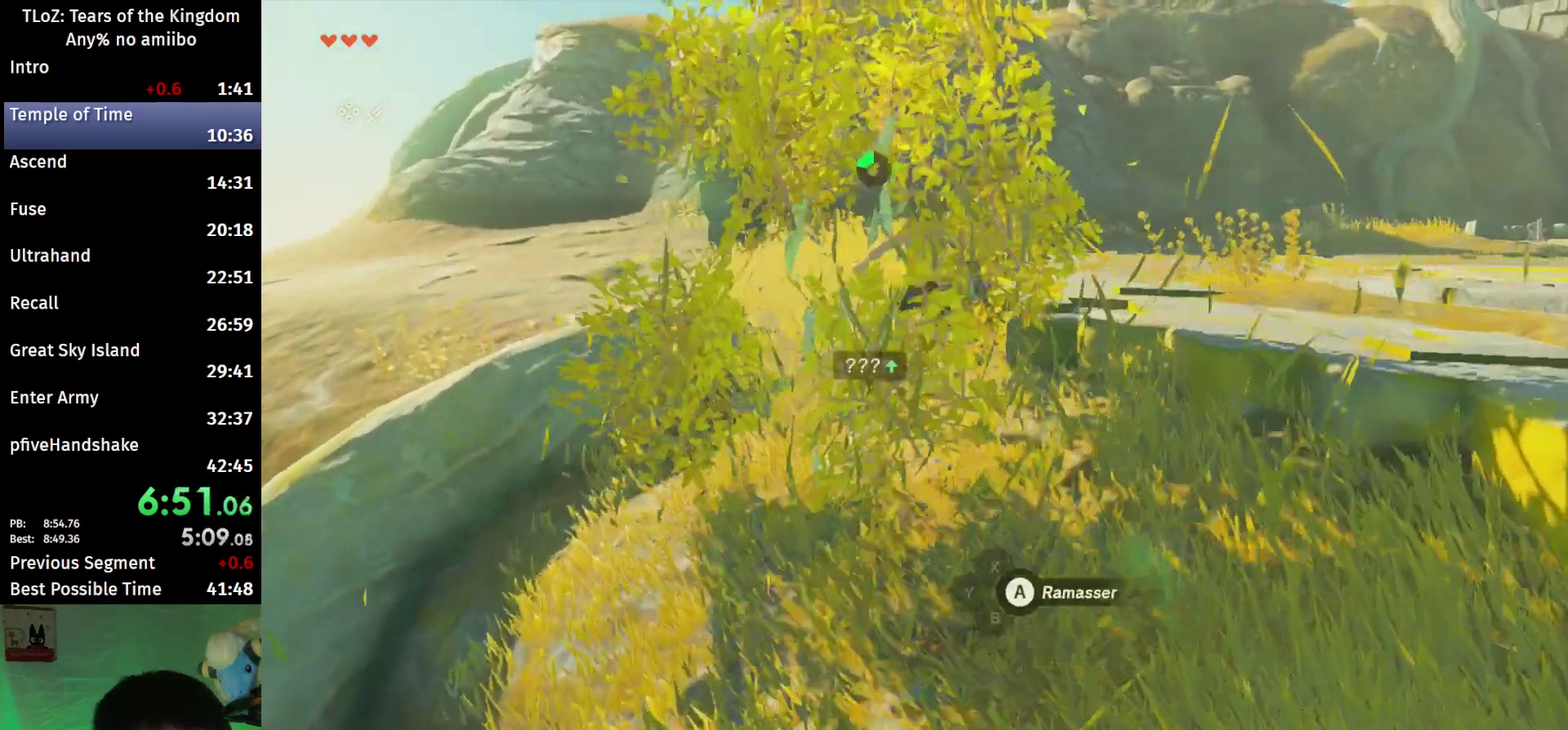
{"buttons": [], "left_stick": "up", "right_stick": "down-right"}
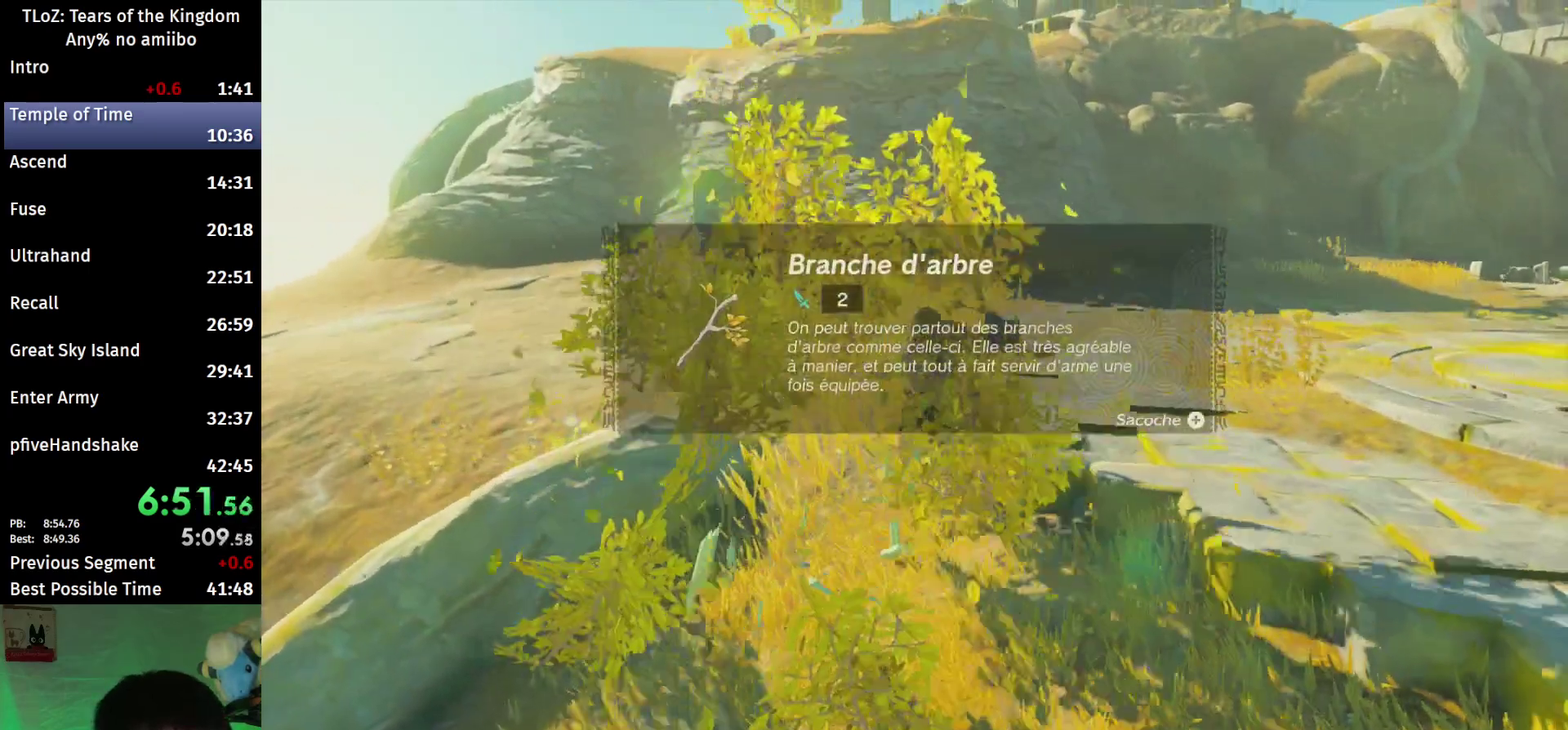
{"buttons": [], "left_stick": "up", "right_stick": "center"}
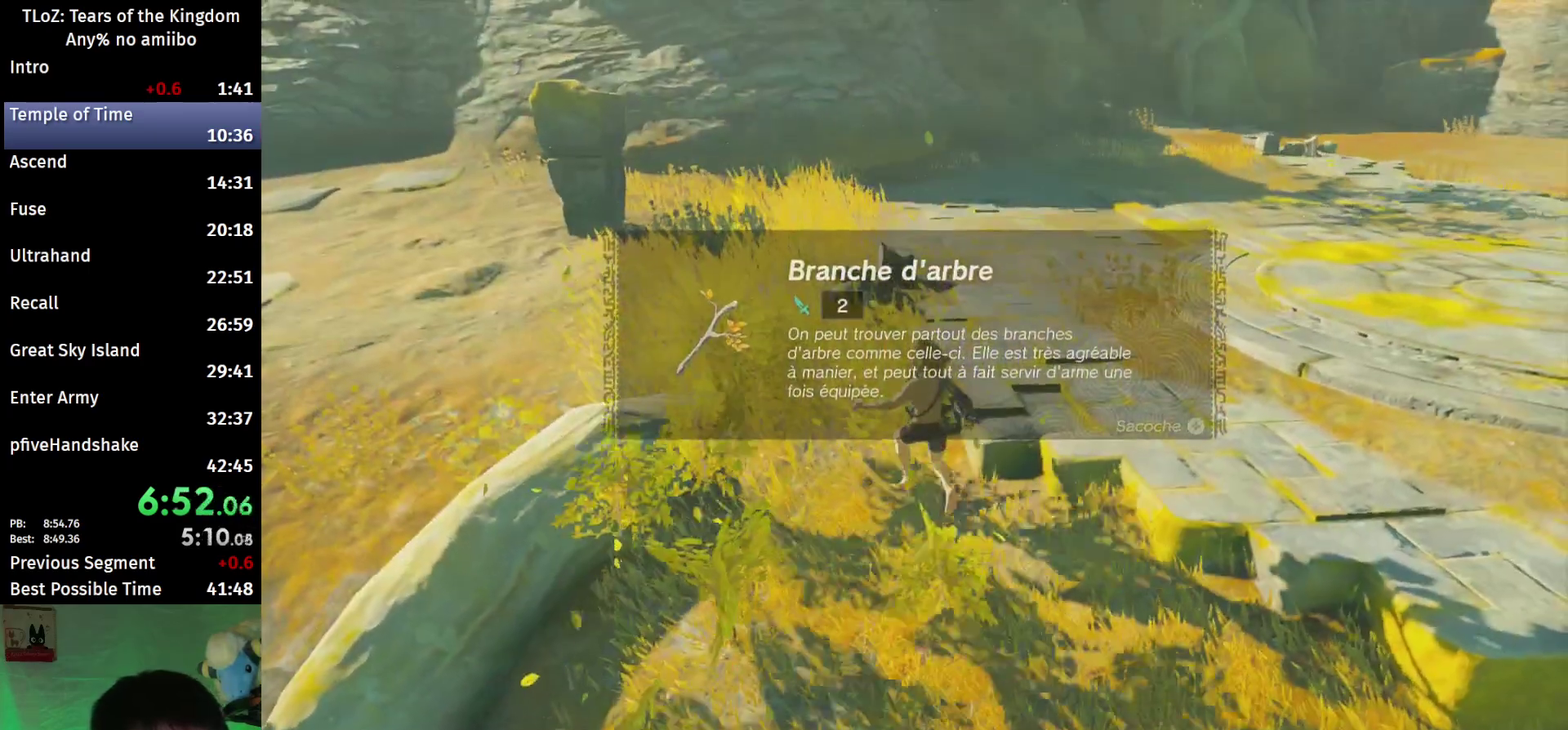
{"buttons": [], "left_stick": "up", "right_stick": "center"}
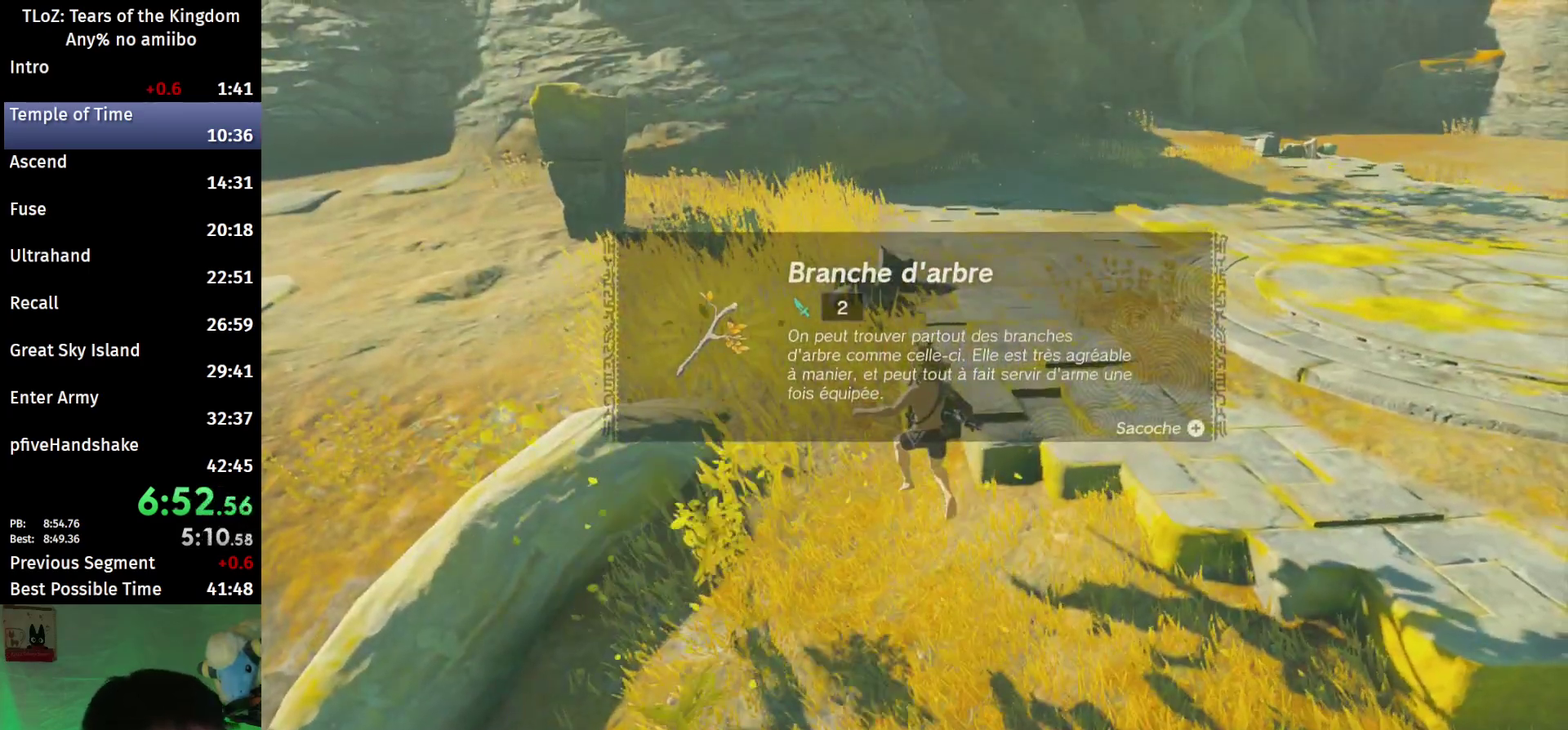
{"buttons": ["B"], "left_stick": "up", "right_stick": "center"}
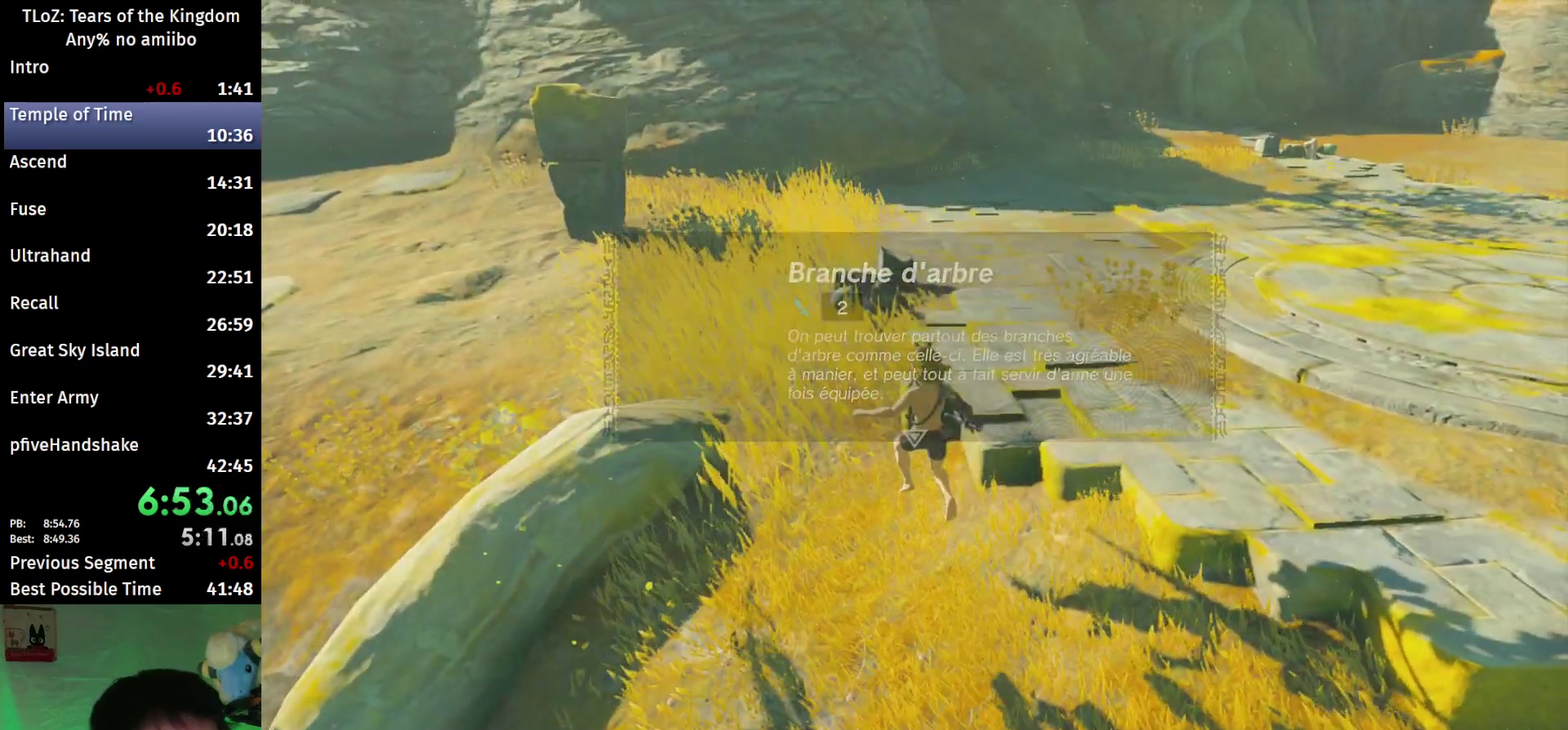
{"buttons": [], "left_stick": "up", "right_stick": "center"}
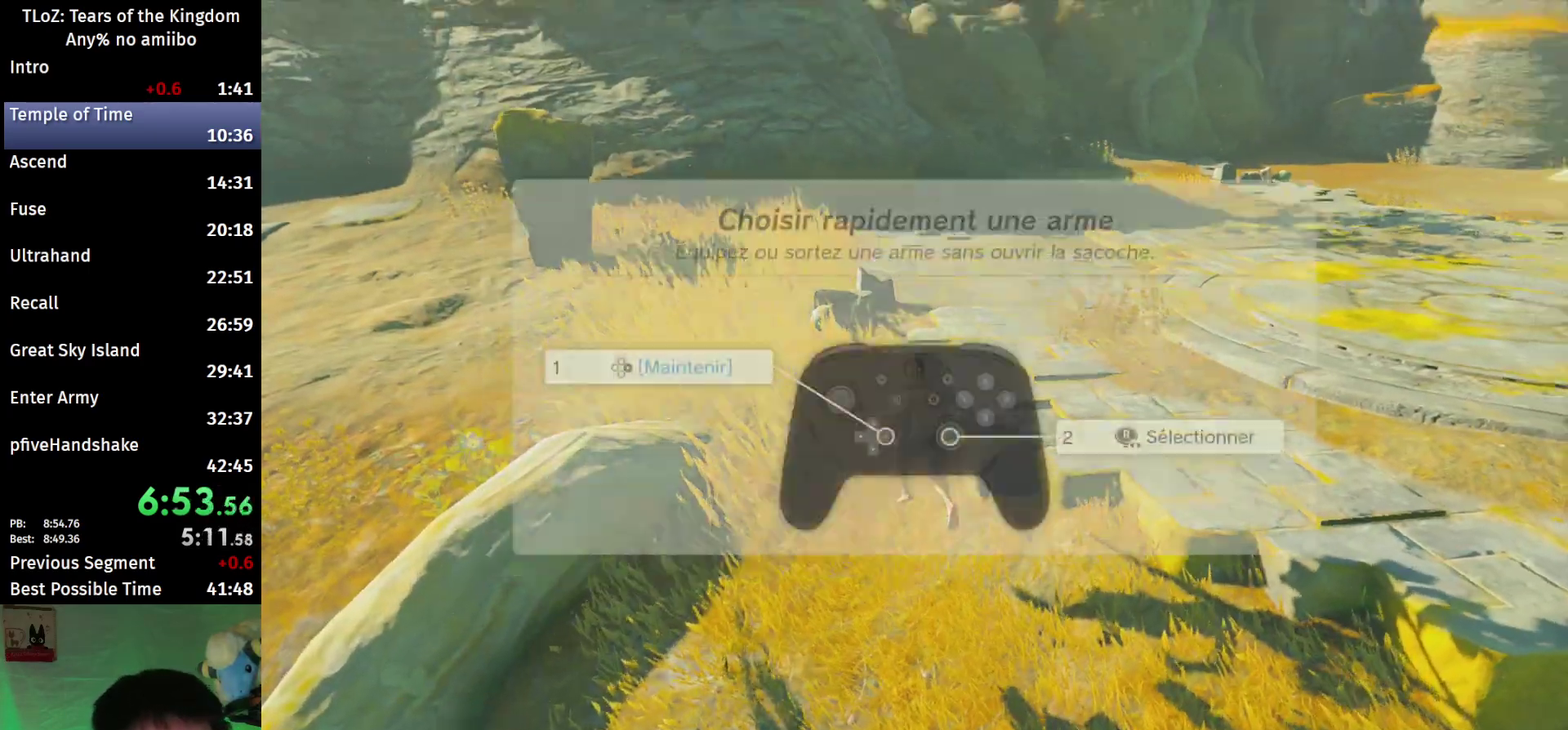
{"buttons": [], "left_stick": "up", "right_stick": "center"}
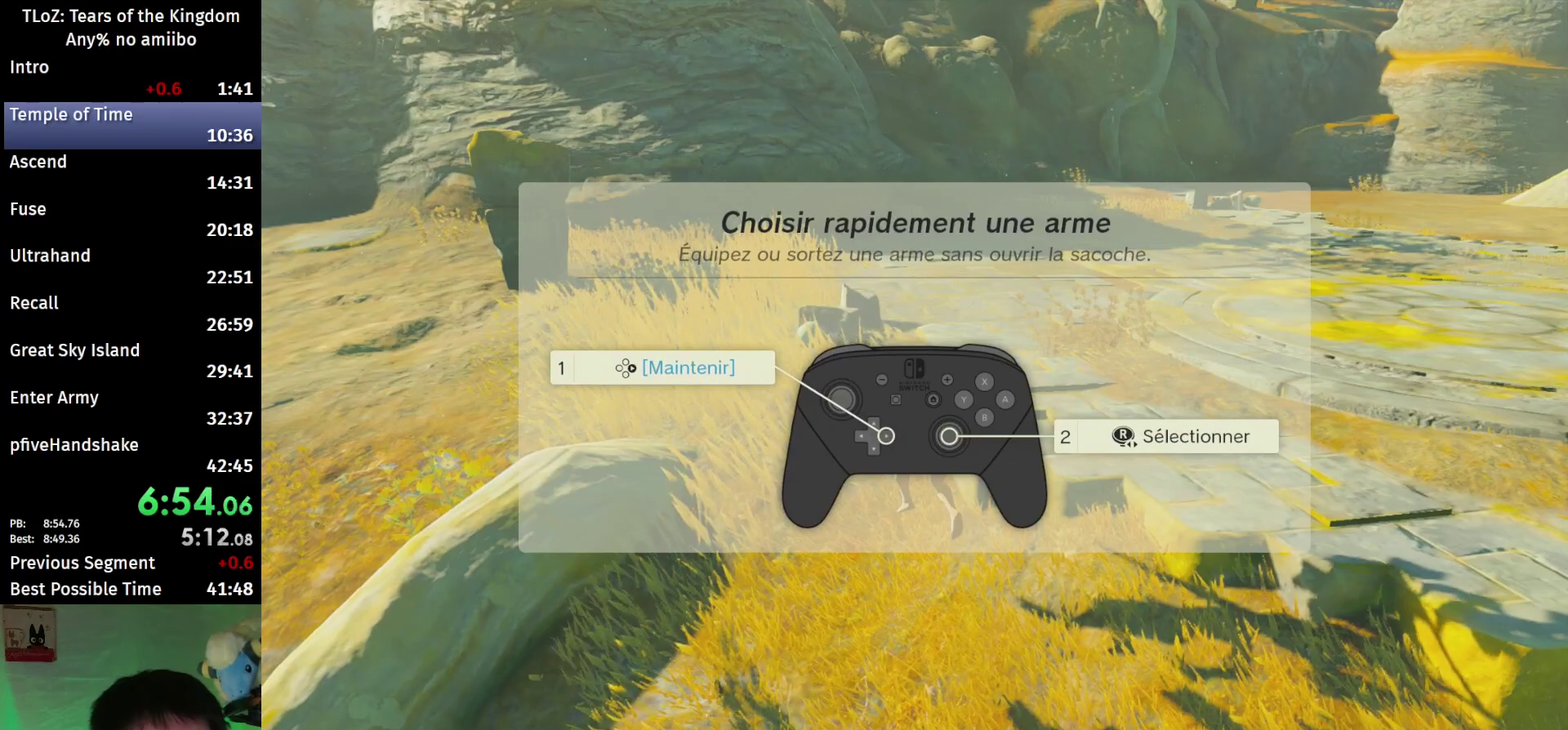
{"buttons": [], "left_stick": "up", "right_stick": "center"}
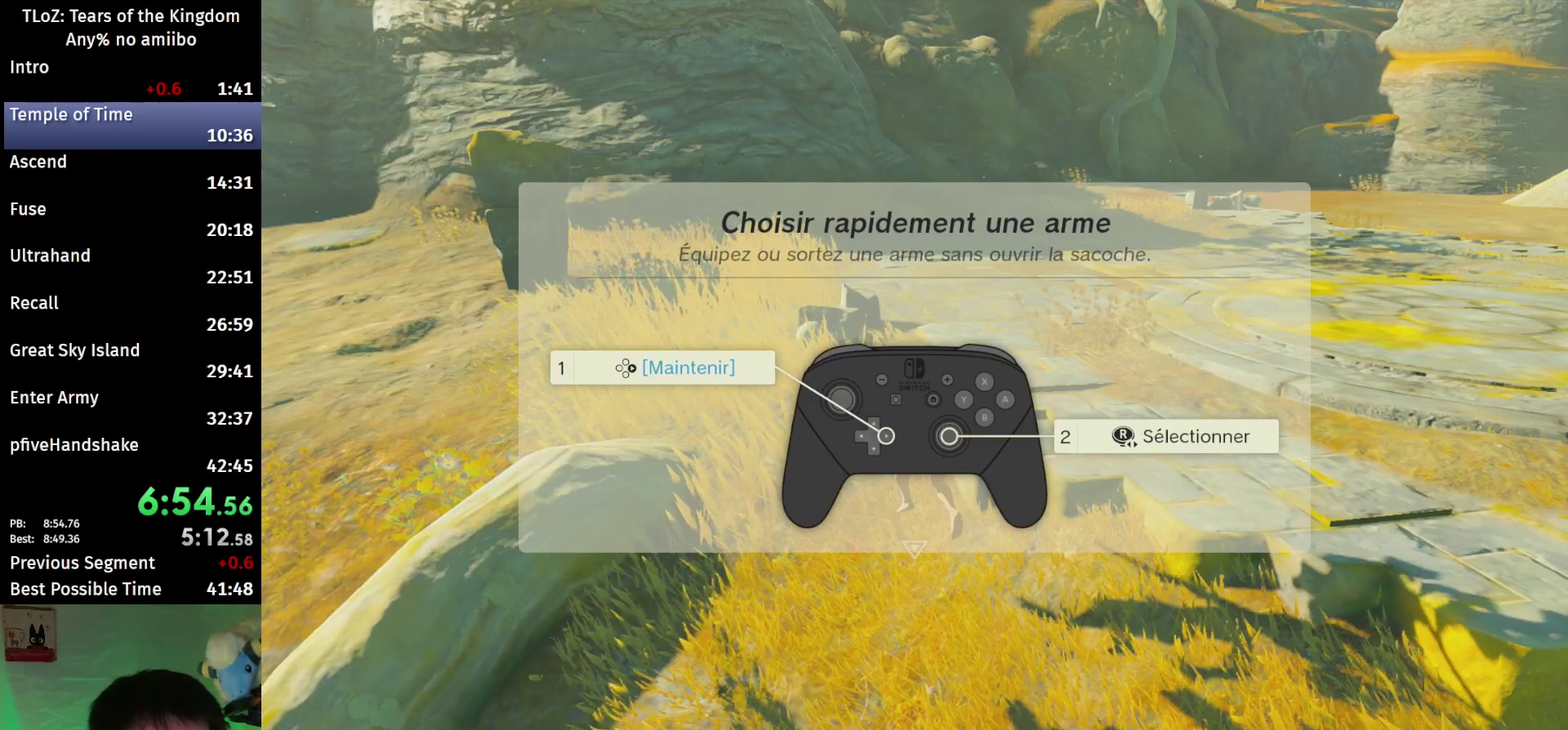
{"buttons": [], "left_stick": "up", "right_stick": "center"}
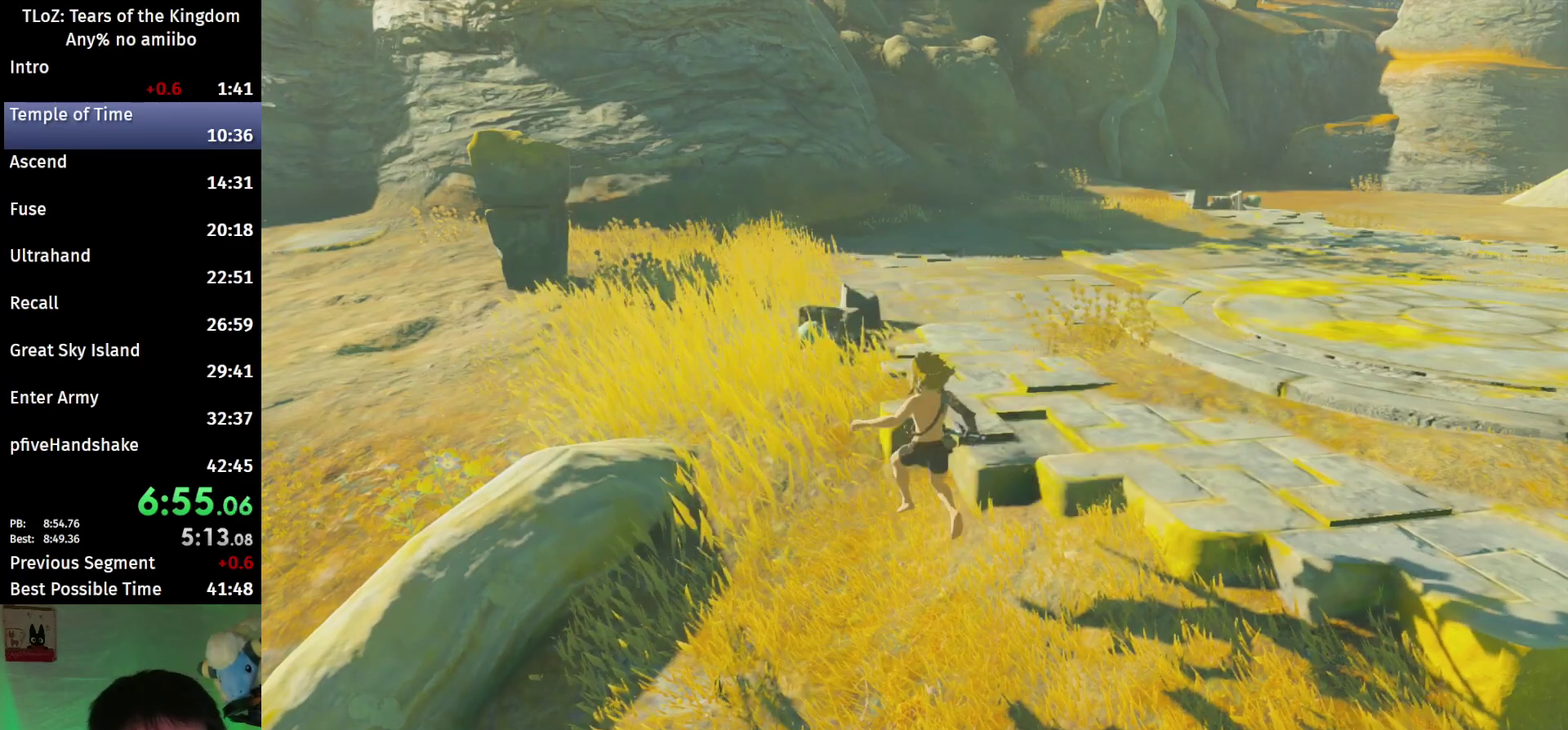
{"buttons": [], "left_stick": "up", "right_stick": "up"}
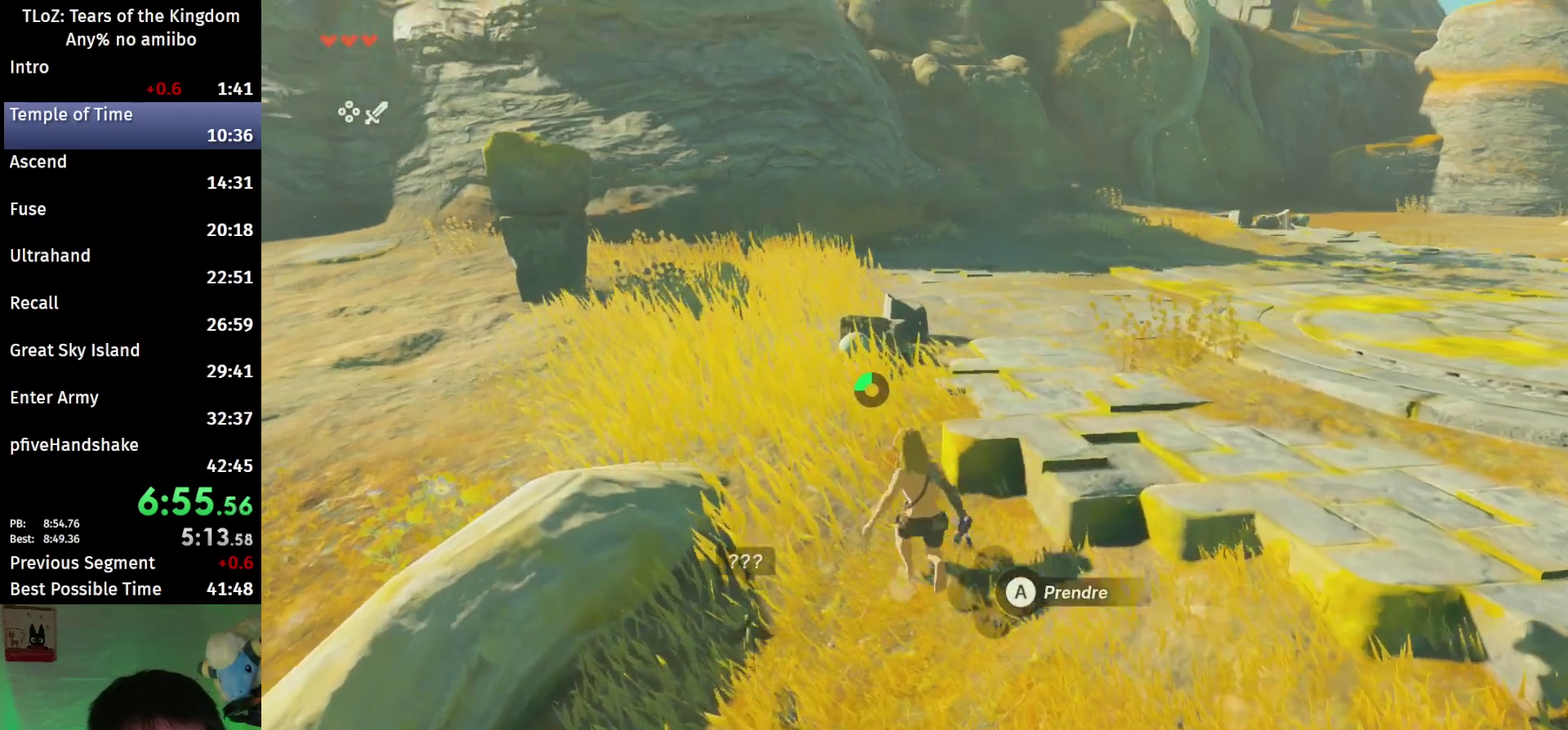
{"buttons": [], "left_stick": "up", "right_stick": "center"}
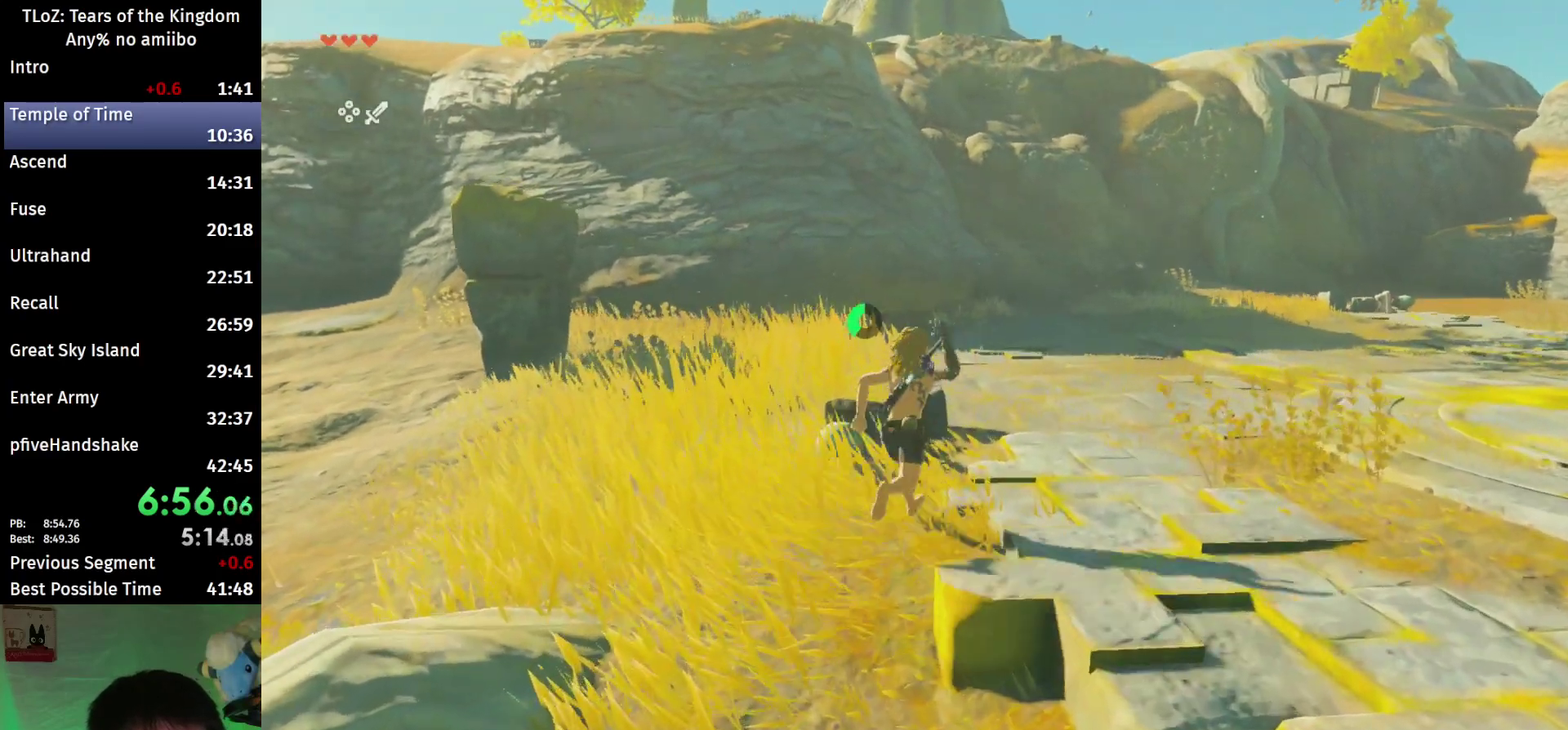
{"buttons": [], "left_stick": "up", "right_stick": "center"}
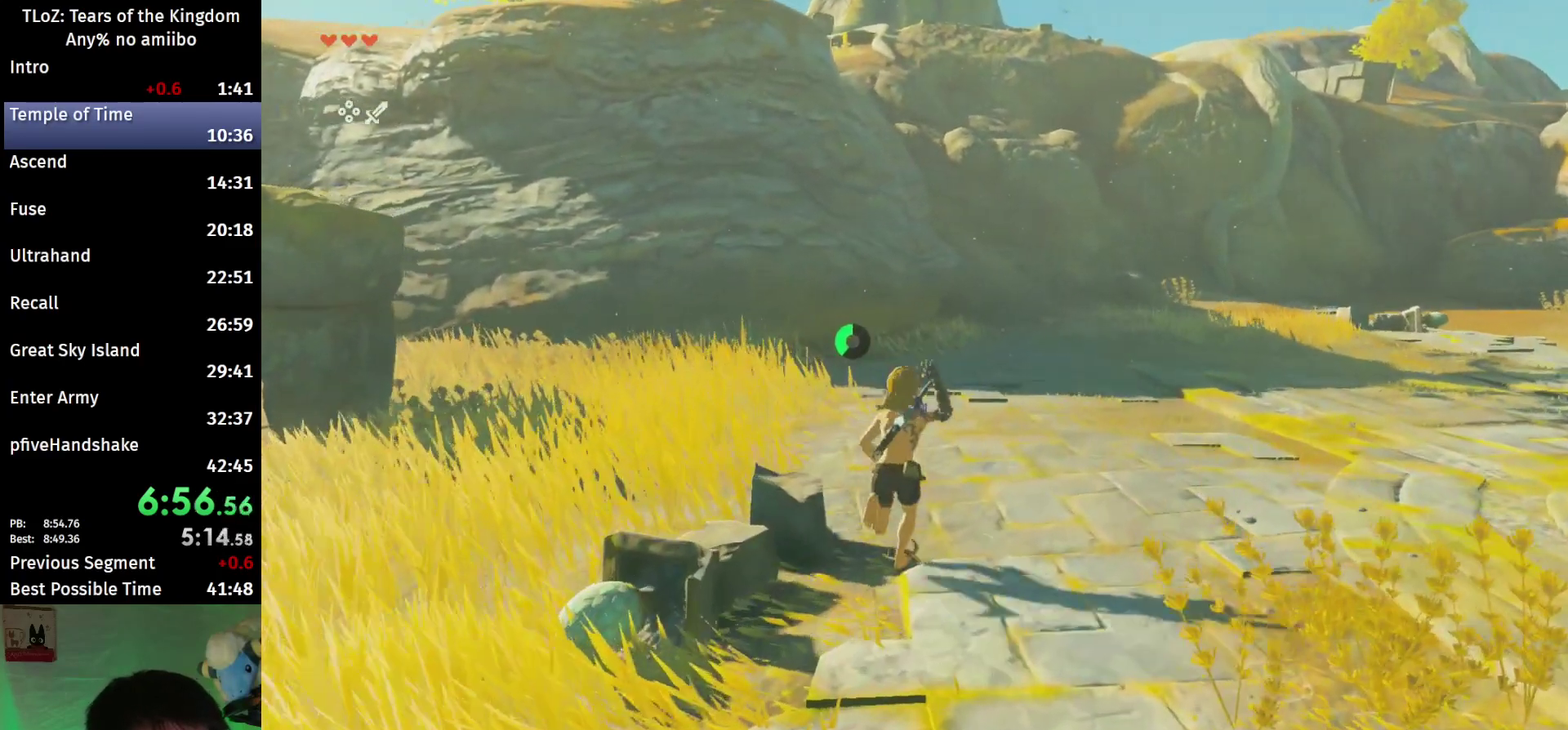
{"buttons": [], "left_stick": "up", "right_stick": "center"}
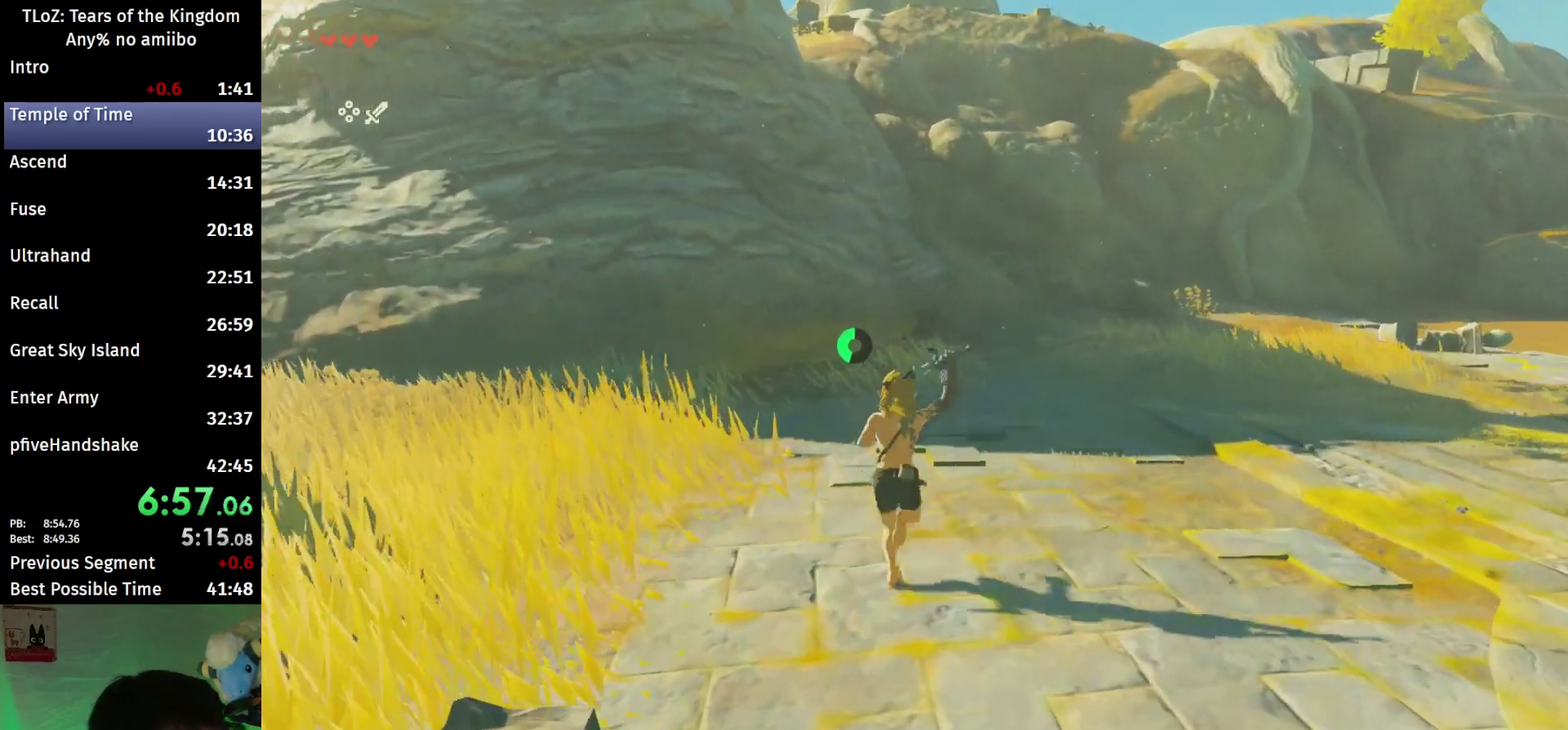
{"buttons": [], "left_stick": "up", "right_stick": "center"}